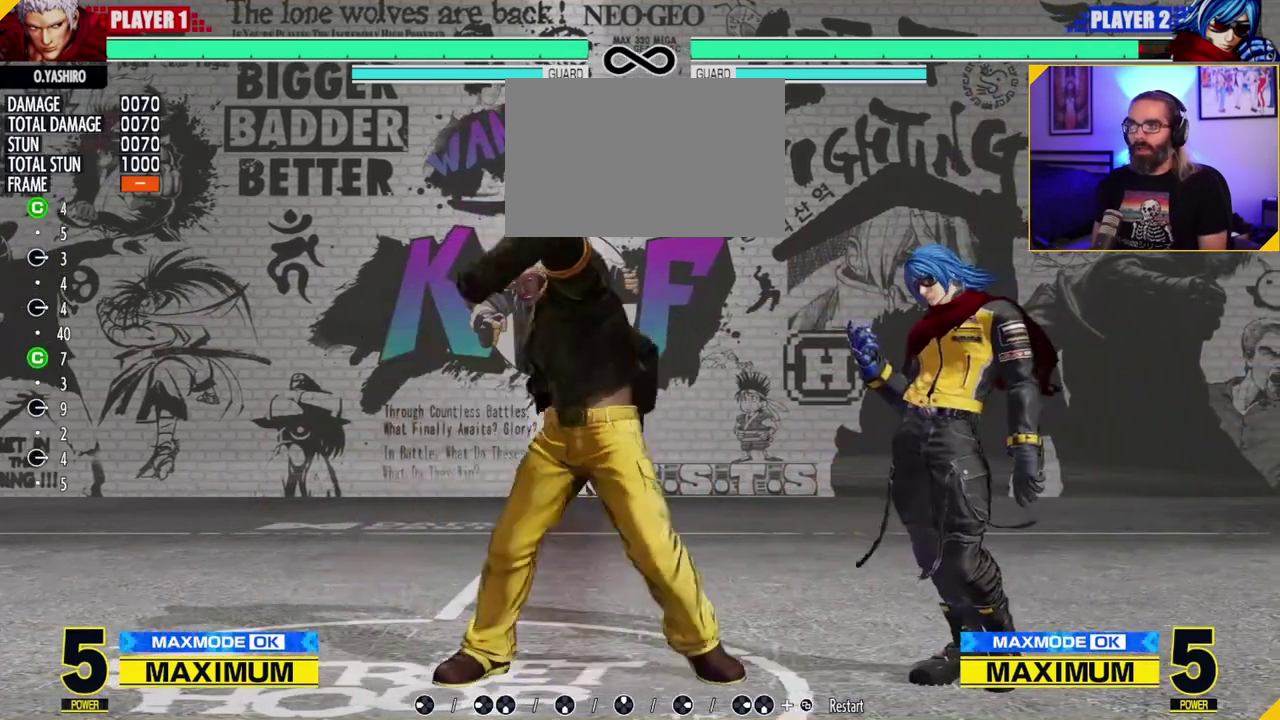
Gameplay with a controller (Nintendo layout); each line is a JSON object with the inputs held at the frame after it (dt_ms = milliseconds from this image to that frame). "events" lists button and stick changes between this image and that frame as [ms after this image, input, new state], when the widget could be followed in between. Not read: L3 R3.
{"dt_ms": 600, "buttons": [], "left_stick": "center", "events": []}
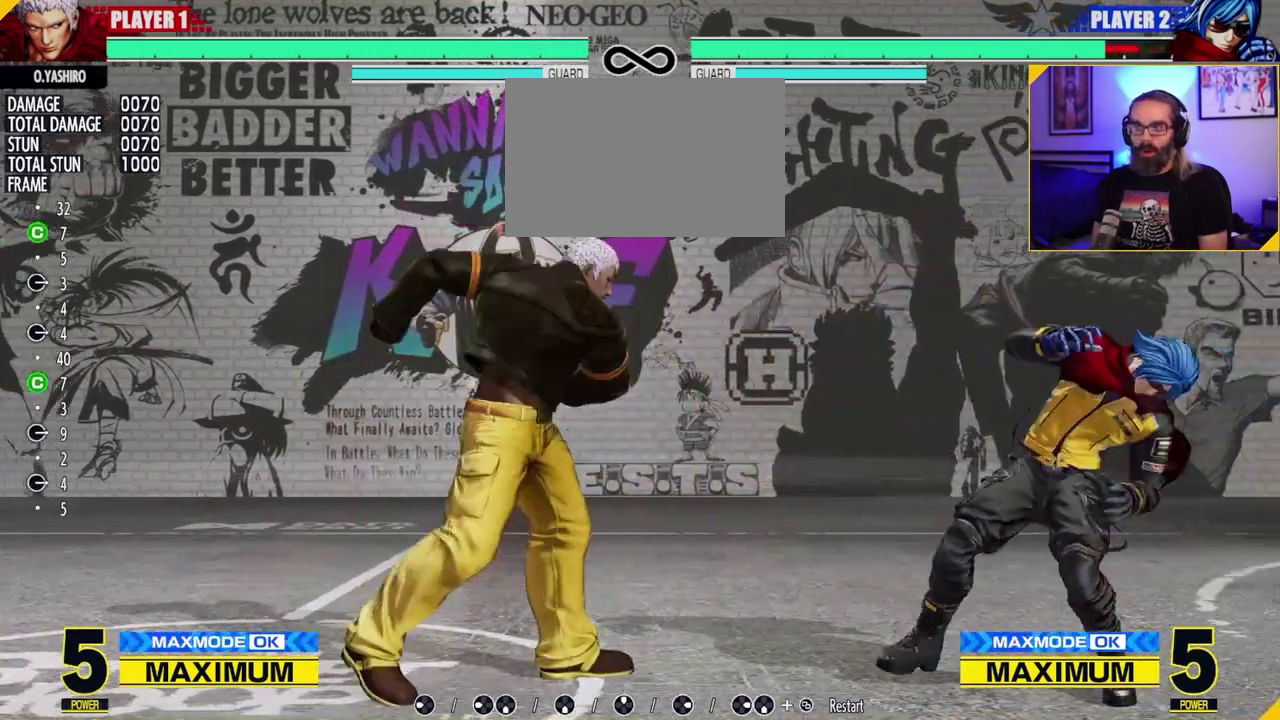
{"dt_ms": 400, "buttons": ["C"], "left_stick": "center", "events": [[33, "left_stick", "right"], [83, "left_stick", "center"], [167, "left_stick", "right"], [233, "left_stick", "center"], [300, "C", "down"]]}
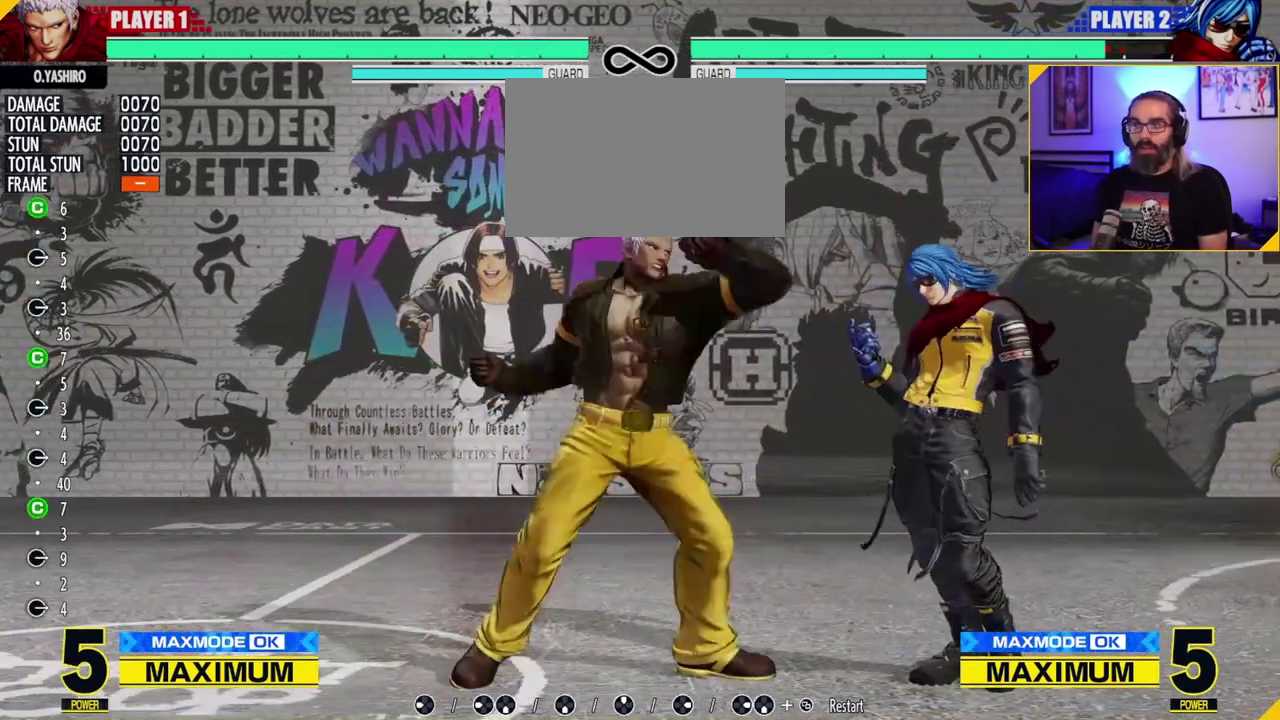
{"dt_ms": 500, "buttons": [], "left_stick": "center", "events": [[33, "C", "up"]]}
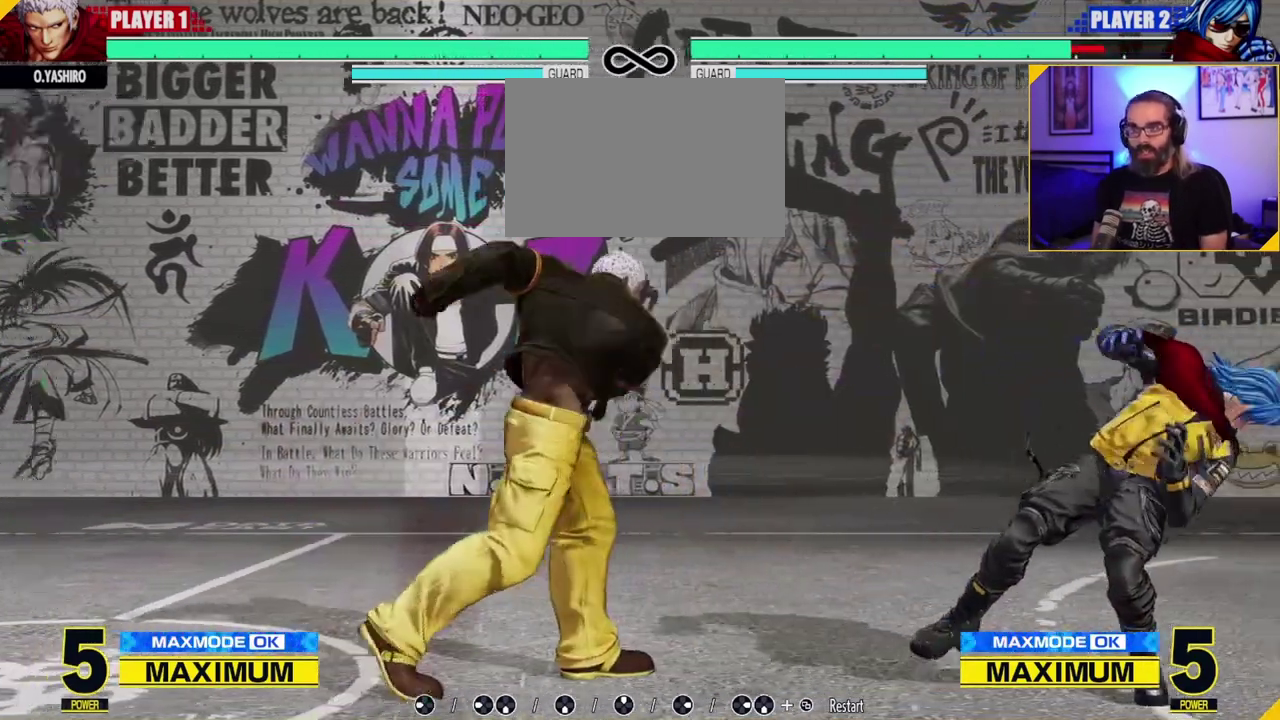
{"dt_ms": 500, "buttons": [], "left_stick": "center", "events": []}